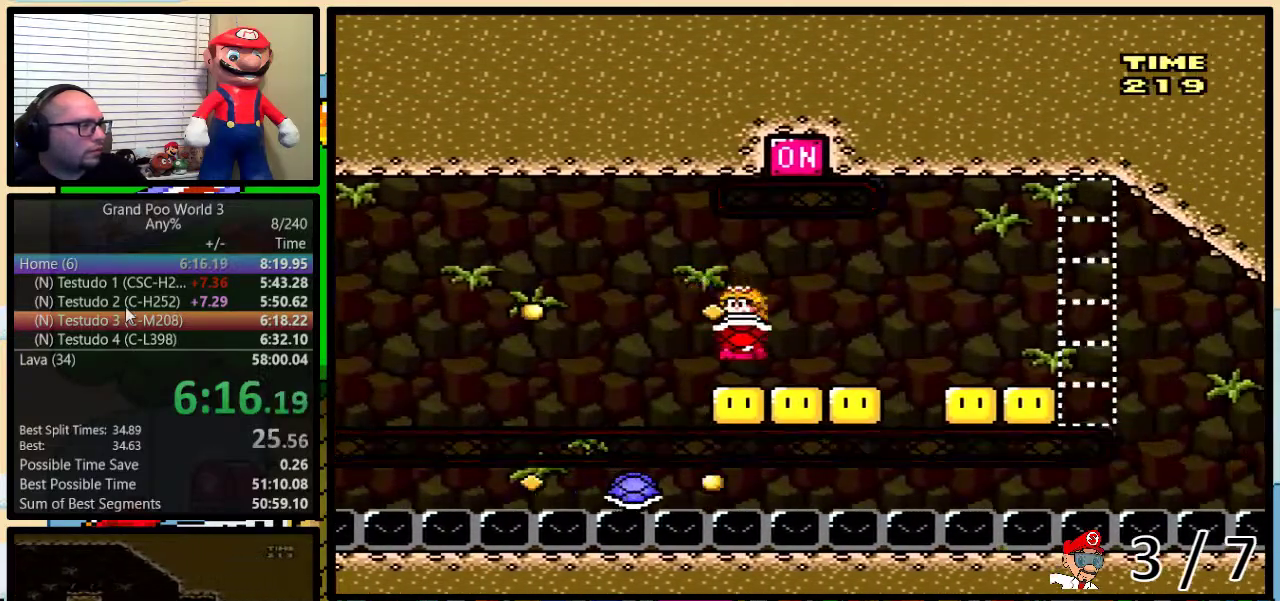
Gameplay with a controller (Nintendo layout); each line is a JSON object with the inputs held at the frame after it. "events" lists button and stick changes between this image and that frame as [ms after this image, input, new state], when the widget could be followed in between. Not read: L3 R3.
{"buttons": ["A", "Y"], "events": [[134, "DPAD_RIGHT", "up"]]}
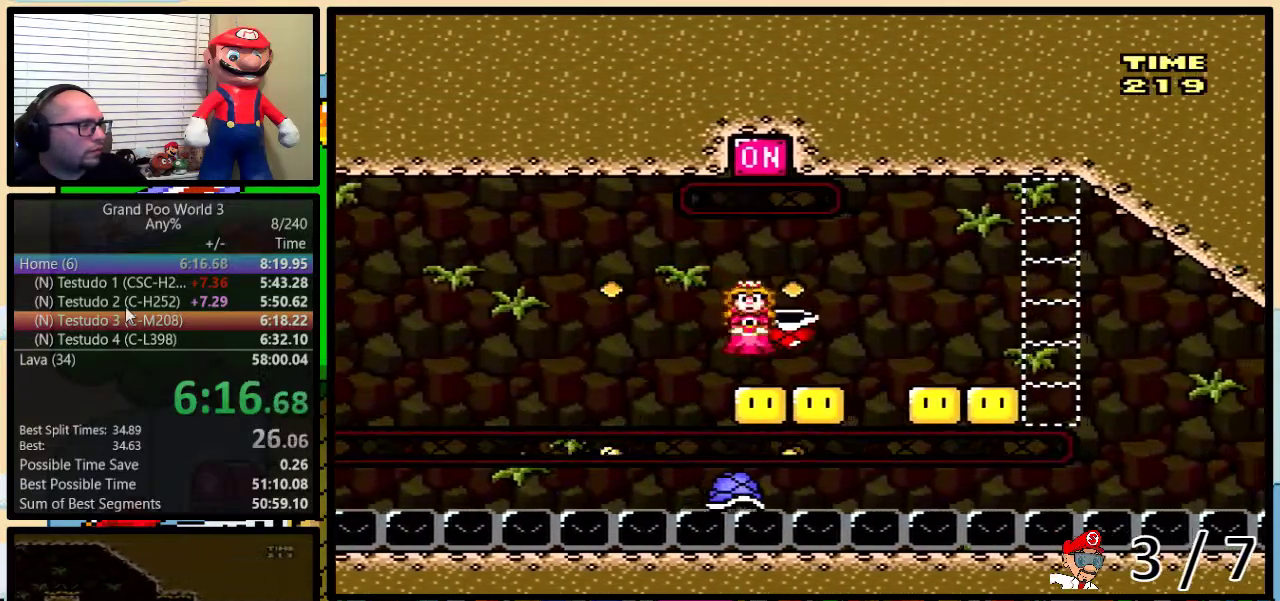
{"buttons": ["A", "Y"], "events": []}
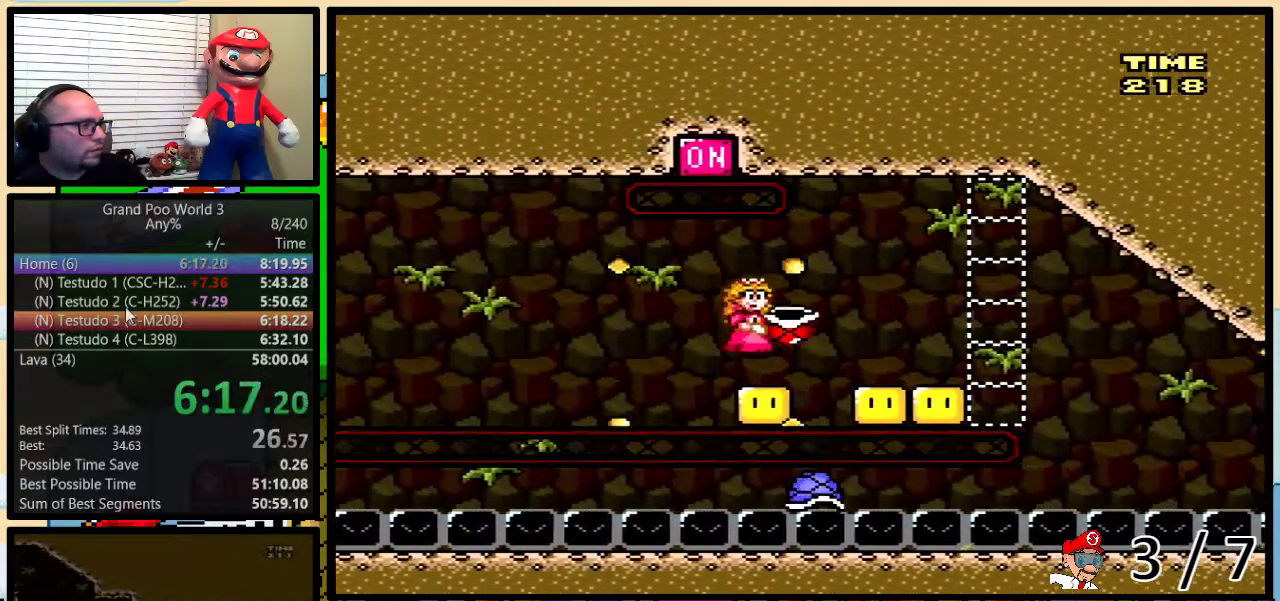
{"buttons": ["A", "Y"], "events": [[83, "DPAD_RIGHT", "down"], [100, "DPAD_UP", "down"], [167, "DPAD_UP", "up"], [234, "DPAD_RIGHT", "up"]]}
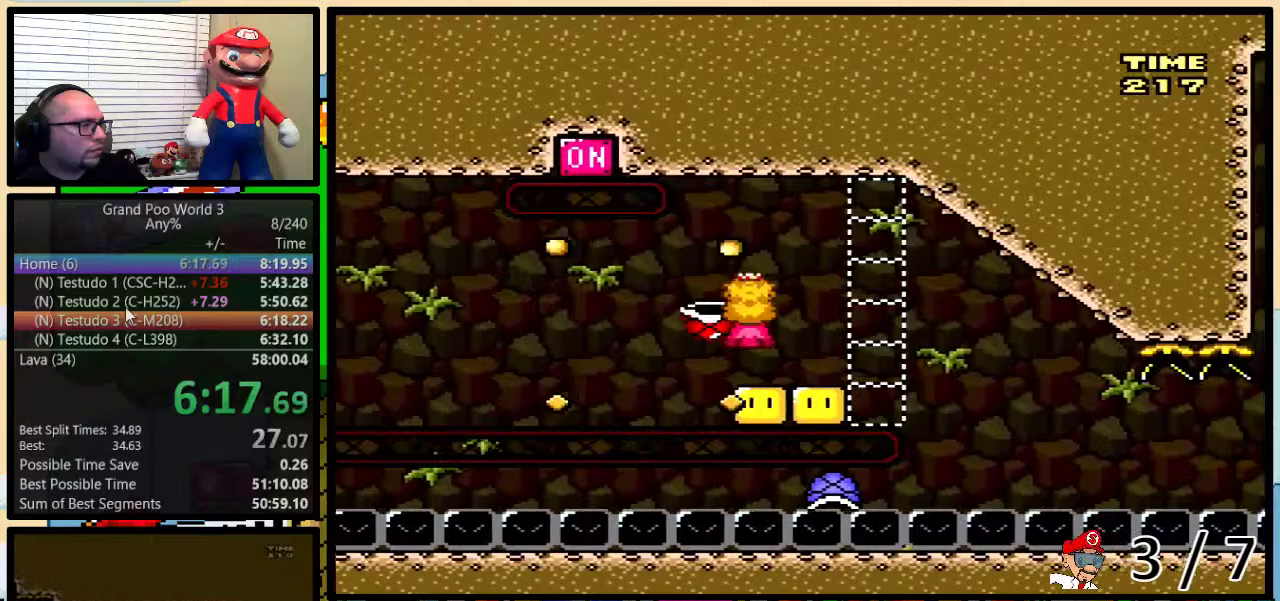
{"buttons": ["Y", "DPAD_LEFT"], "events": [[33, "DPAD_RIGHT", "down"], [33, "DPAD_UP", "down"], [200, "DPAD_UP", "up"], [250, "A", "up"], [483, "DPAD_LEFT", "down"], [483, "DPAD_RIGHT", "up"]]}
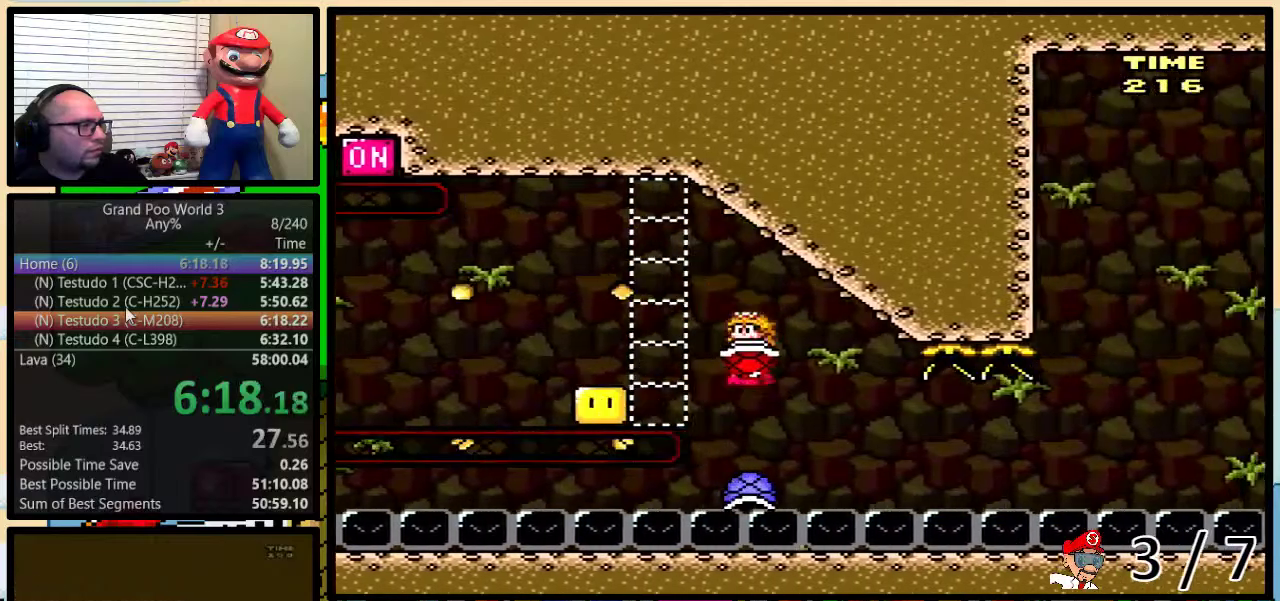
{"buttons": ["DPAD_RIGHT"], "events": [[50, "DPAD_LEFT", "up"], [83, "DPAD_RIGHT", "down"], [434, "Y", "up"]]}
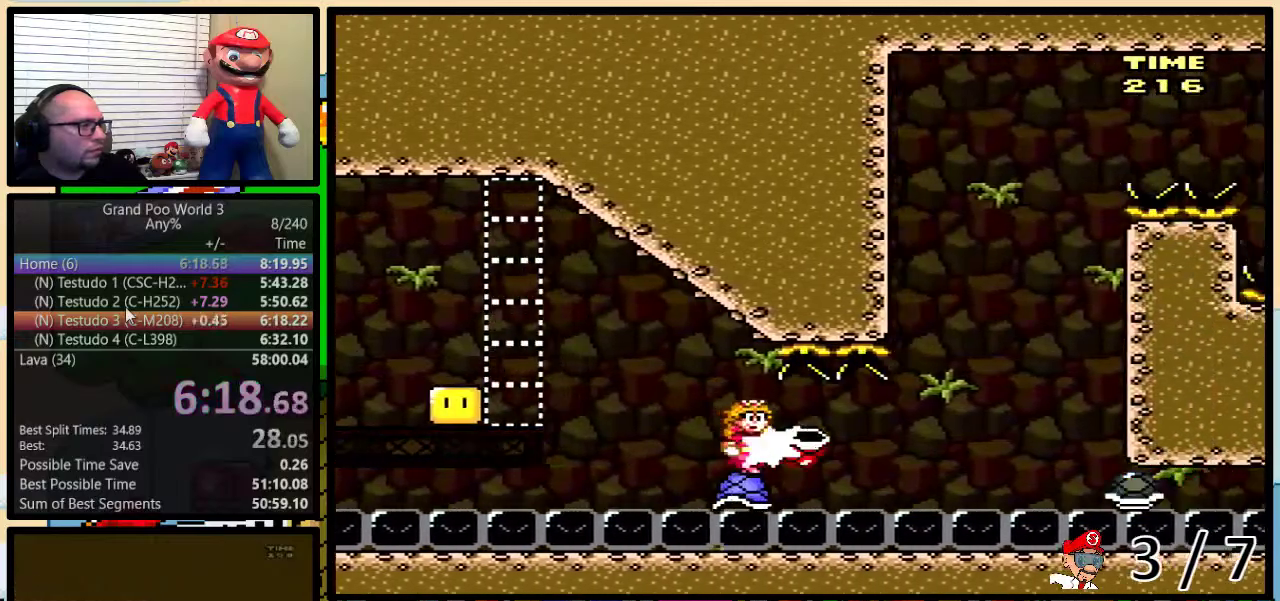
{"buttons": ["Y", "DPAD_DOWN"], "events": [[100, "DPAD_RIGHT", "up"], [183, "Y", "down"], [216, "DPAD_DOWN", "down"]]}
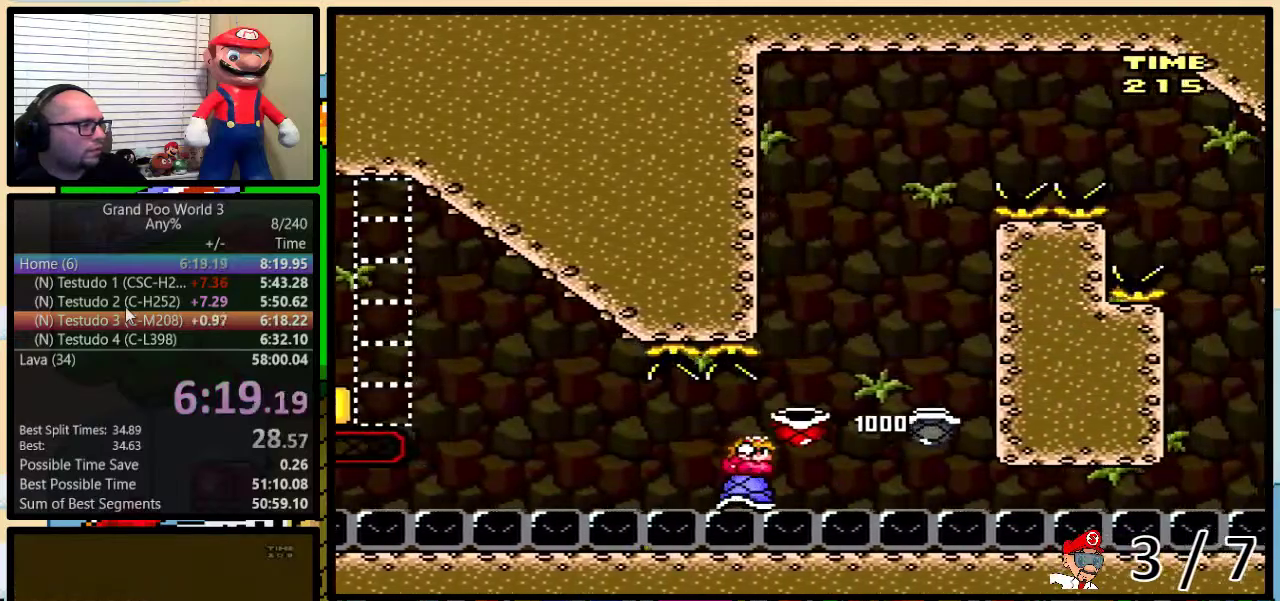
{"buttons": ["B", "Y"], "events": [[467, "B", "down"], [467, "DPAD_DOWN", "up"]]}
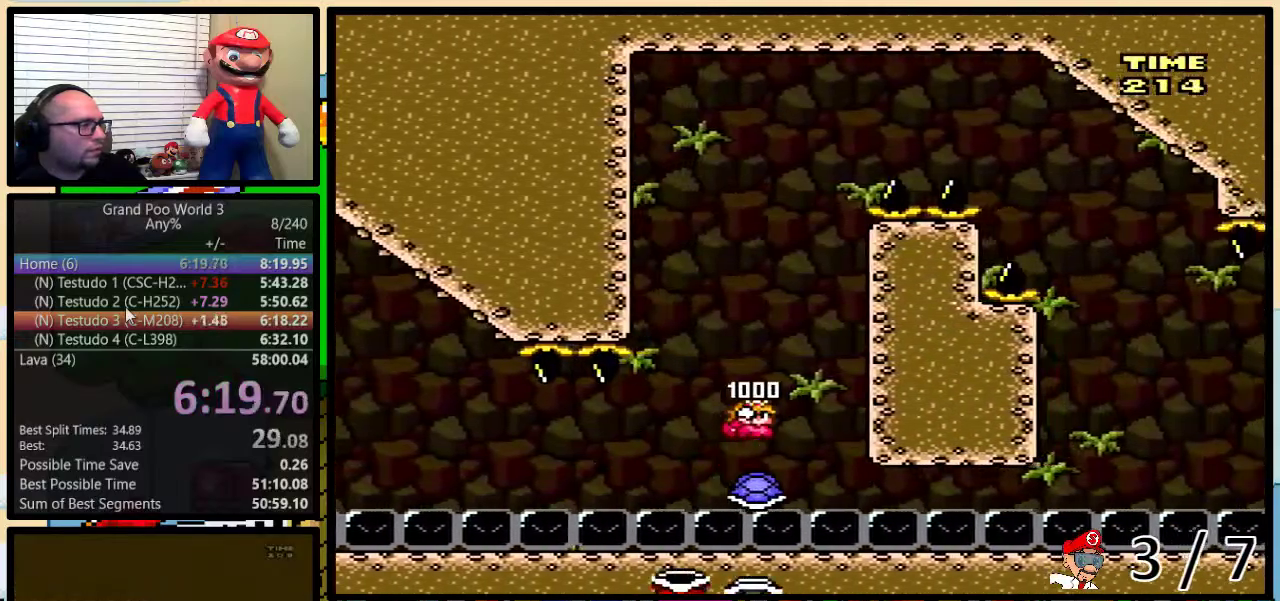
{"buttons": ["B", "Y", "DPAD_RIGHT"], "events": [[83, "DPAD_RIGHT", "down"], [250, "DPAD_UP", "down"], [400, "DPAD_UP", "up"]]}
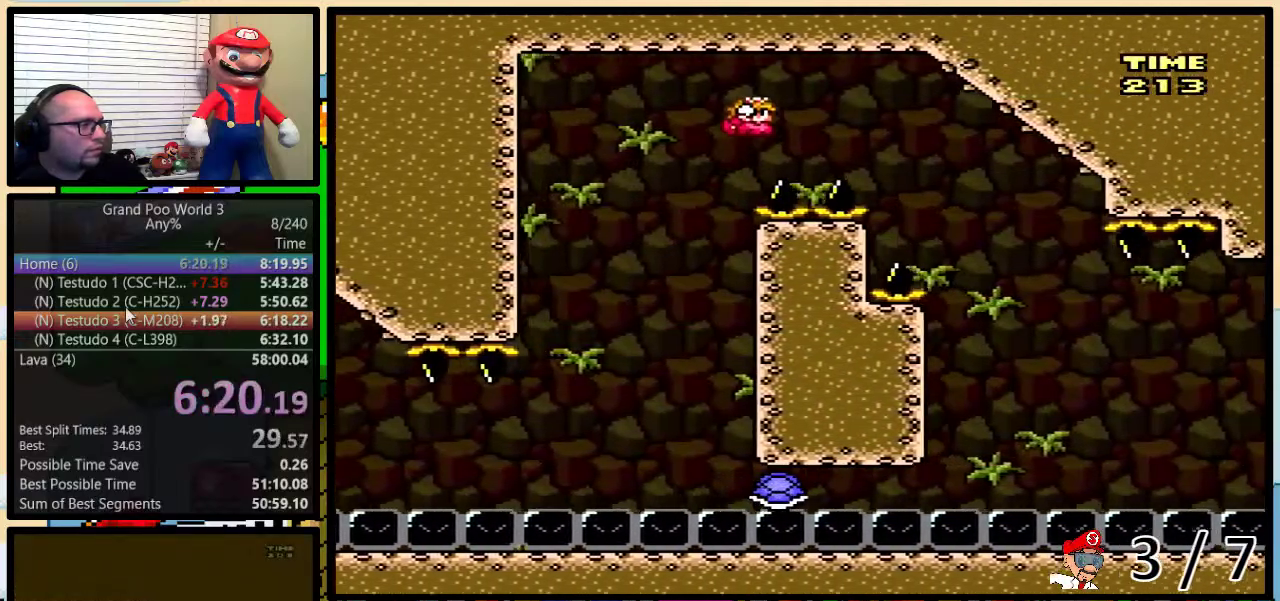
{"buttons": ["B", "Y", "DPAD_LEFT"], "events": [[317, "B", "up"], [434, "B", "down"], [434, "DPAD_RIGHT", "up"], [450, "DPAD_LEFT", "down"]]}
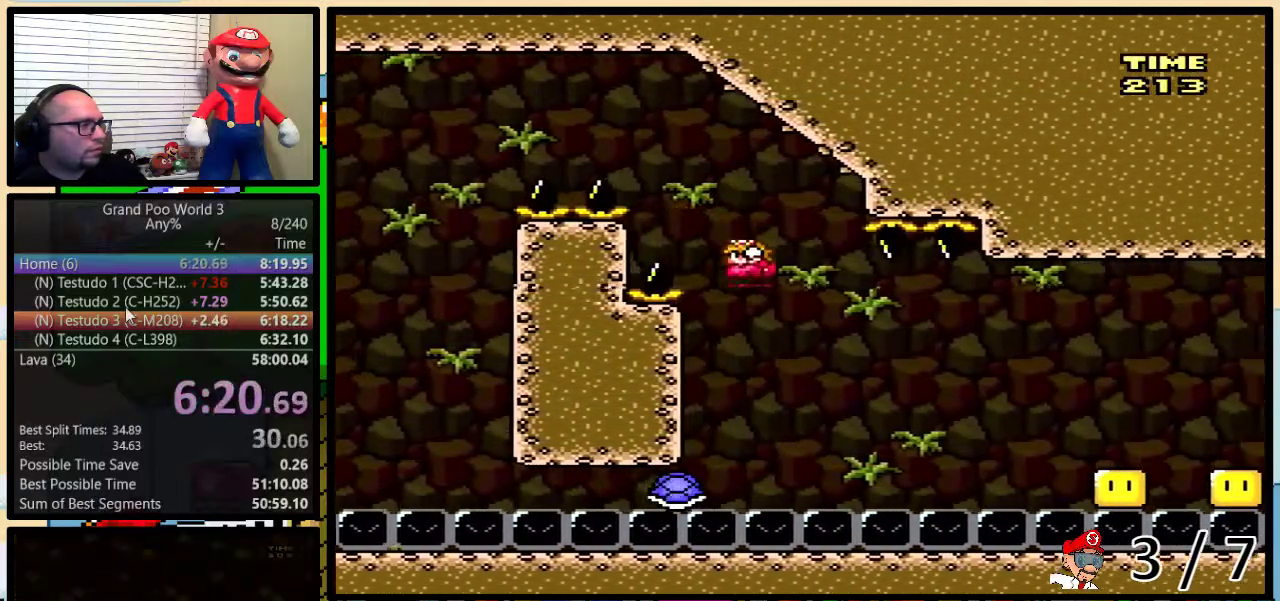
{"buttons": ["Y", "DPAD_RIGHT"], "events": [[116, "DPAD_LEFT", "up"], [150, "B", "up"], [150, "DPAD_RIGHT", "down"]]}
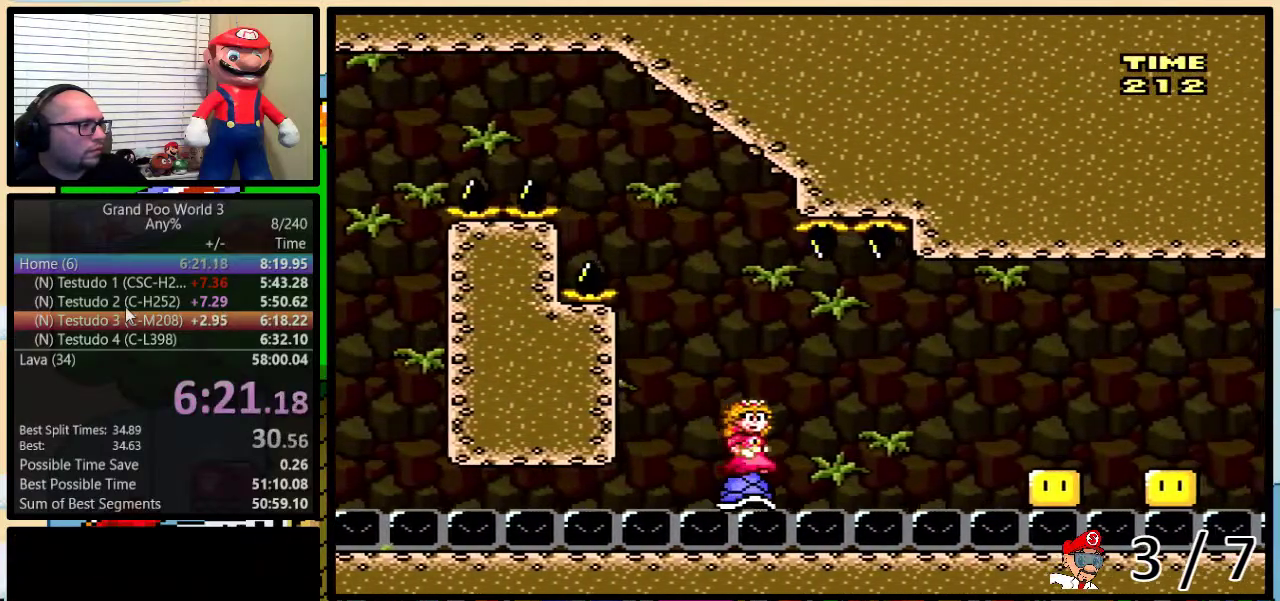
{"buttons": ["A", "Y", "DPAD_UP", "DPAD_RIGHT"], "events": [[33, "A", "down"], [67, "DPAD_UP", "down"]]}
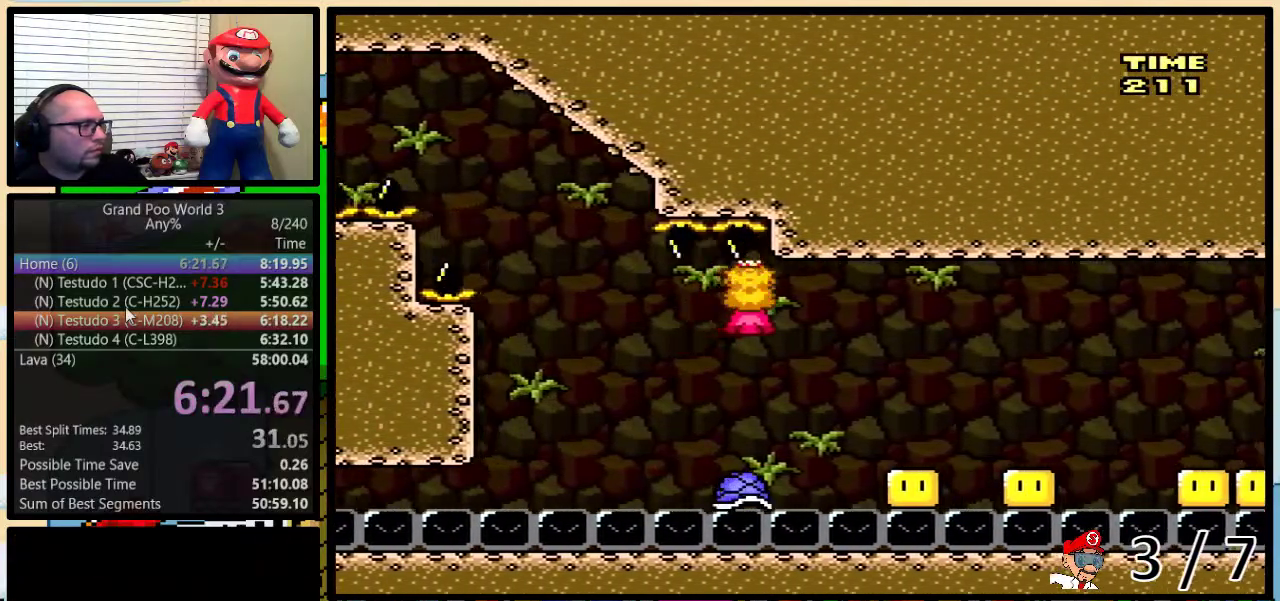
{"buttons": ["A", "Y", "DPAD_UP", "DPAD_RIGHT"], "events": [[83, "A", "up"], [467, "A", "down"]]}
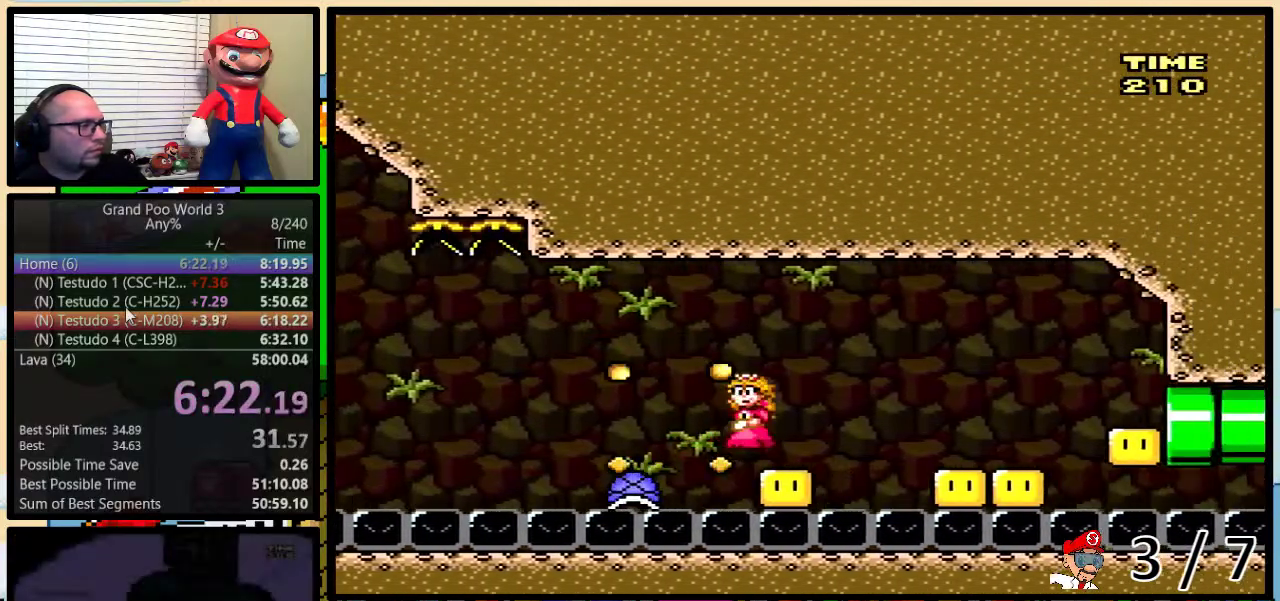
{"buttons": ["Y", "DPAD_RIGHT"], "events": [[184, "A", "up"], [250, "DPAD_UP", "up"], [350, "DPAD_LEFT", "down"], [350, "DPAD_RIGHT", "up"], [367, "A", "down"], [417, "DPAD_LEFT", "up"], [417, "DPAD_RIGHT", "down"], [501, "A", "up"]]}
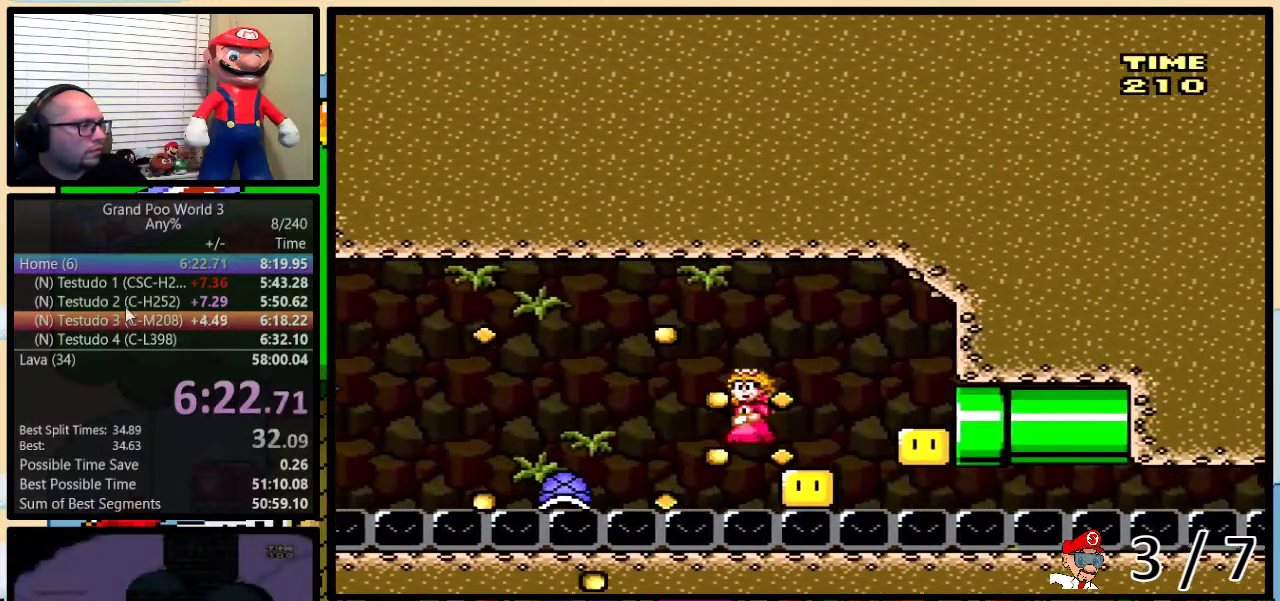
{"buttons": ["A", "Y", "DPAD_RIGHT"], "events": [[50, "DPAD_LEFT", "down"], [50, "DPAD_RIGHT", "up"], [150, "DPAD_LEFT", "up"], [150, "DPAD_RIGHT", "down"], [183, "A", "down"]]}
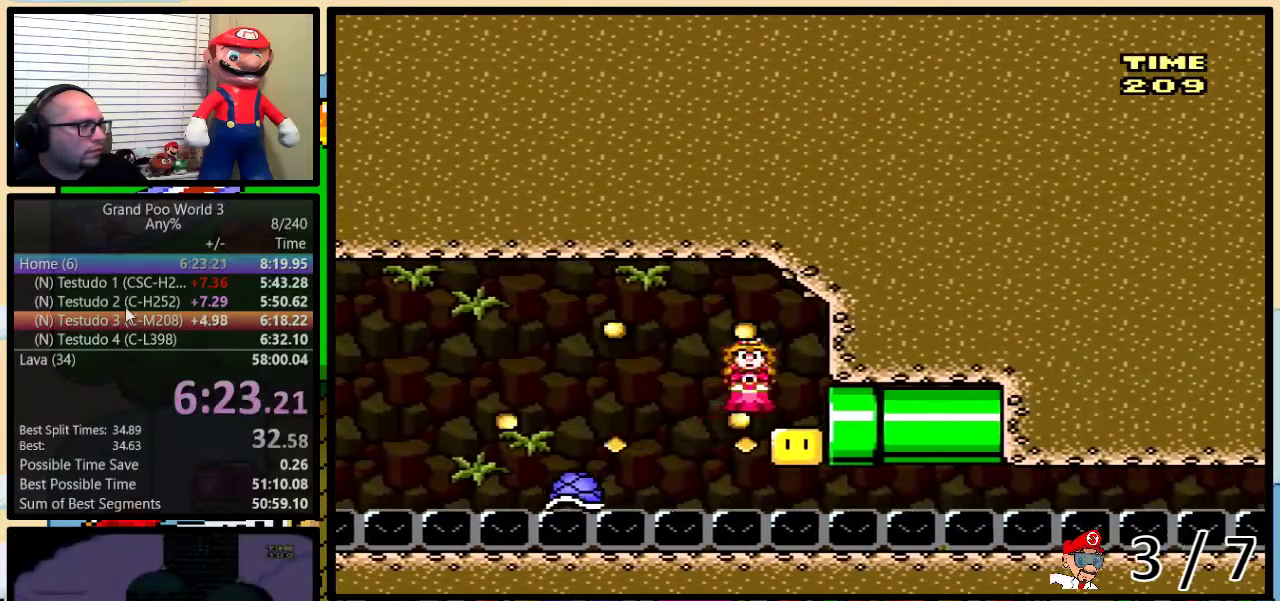
{"buttons": ["Y", "DPAD_RIGHT"], "events": [[33, "DPAD_LEFT", "down"], [33, "DPAD_RIGHT", "up"], [300, "A", "up"], [400, "DPAD_LEFT", "up"], [400, "DPAD_RIGHT", "down"]]}
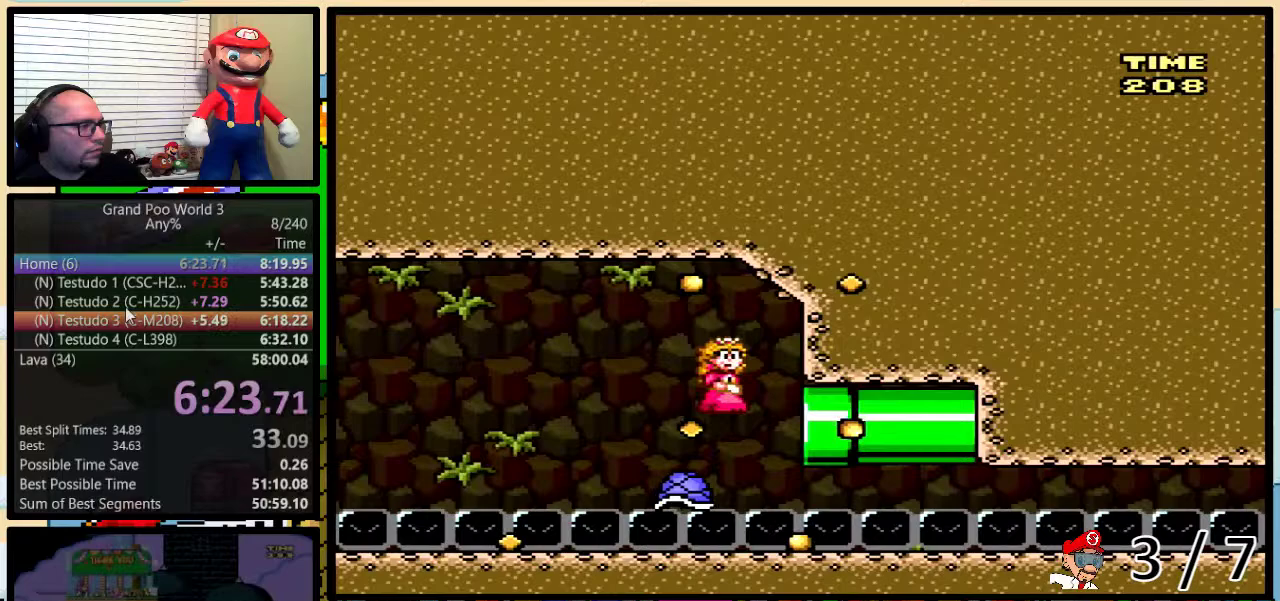
{"buttons": ["Y", "DPAD_UP", "DPAD_RIGHT"], "events": [[216, "DPAD_UP", "down"]]}
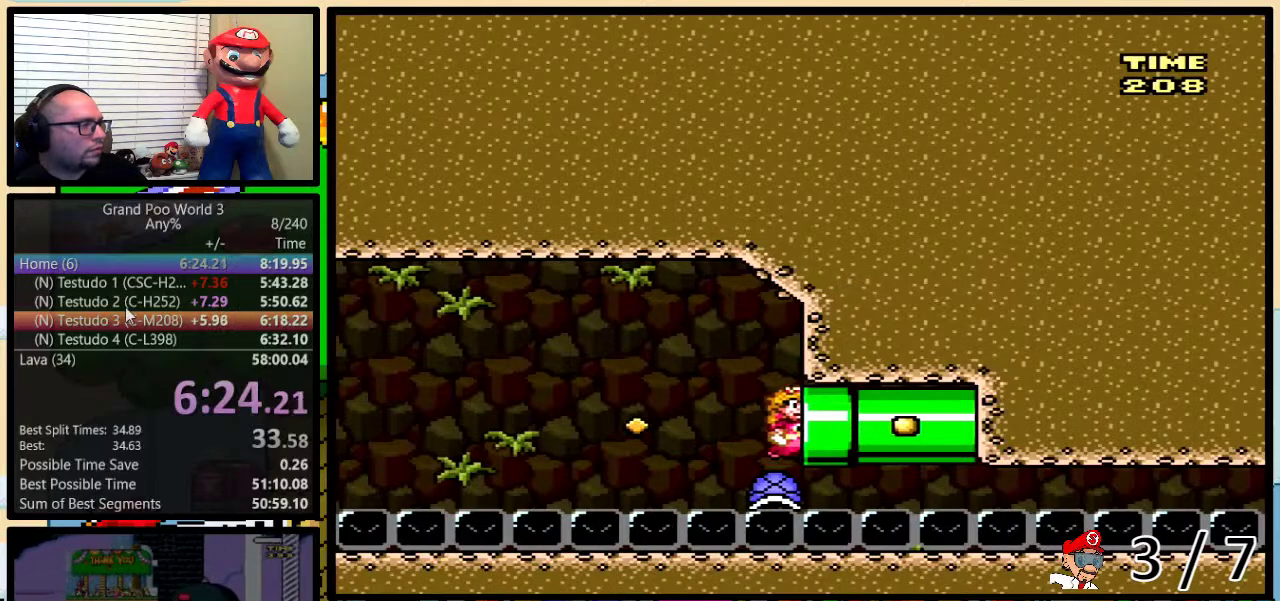
{"buttons": ["Y"], "events": [[17, "DPAD_UP", "up"], [400, "DPAD_RIGHT", "up"]]}
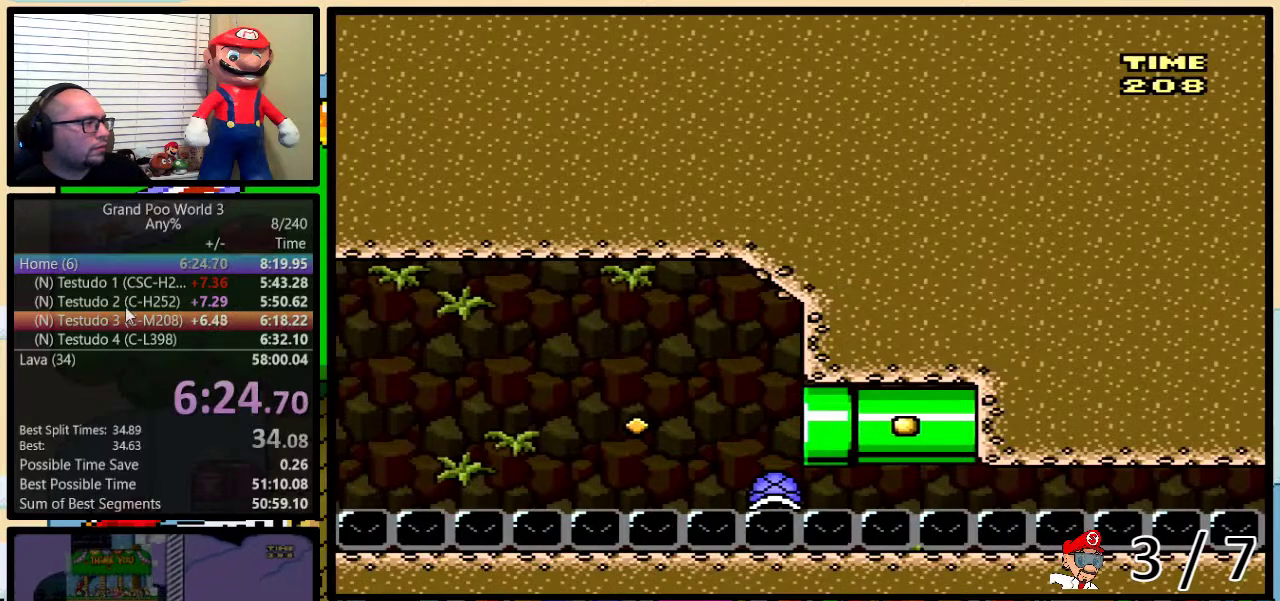
{"buttons": ["Y"], "events": []}
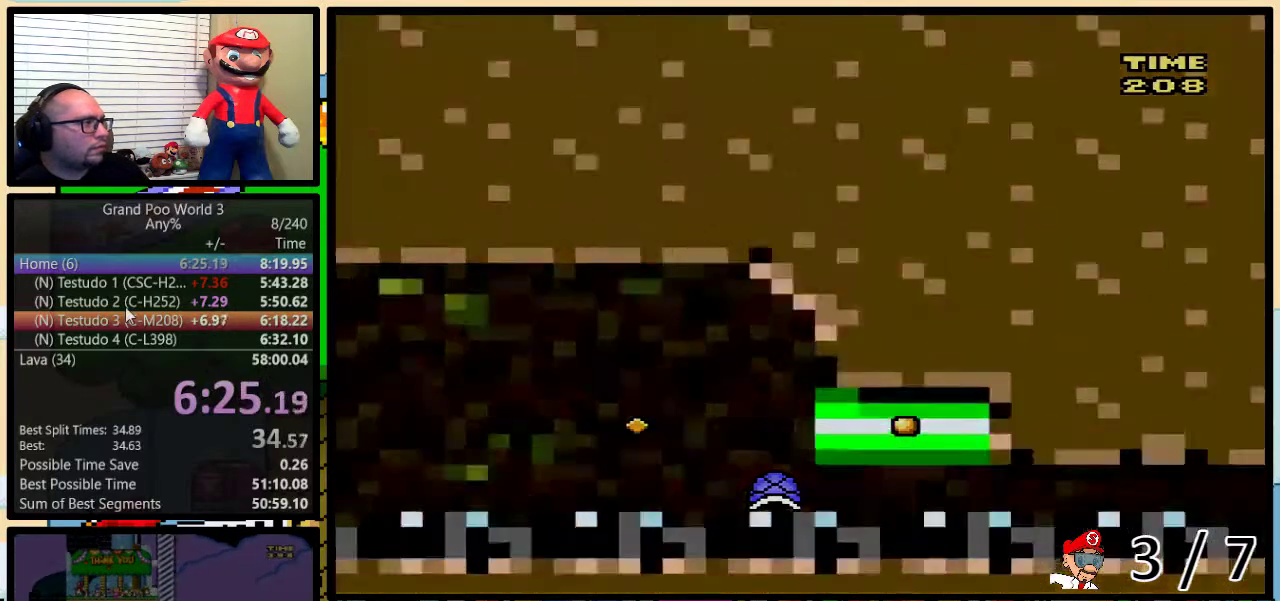
{"buttons": ["Y"], "events": []}
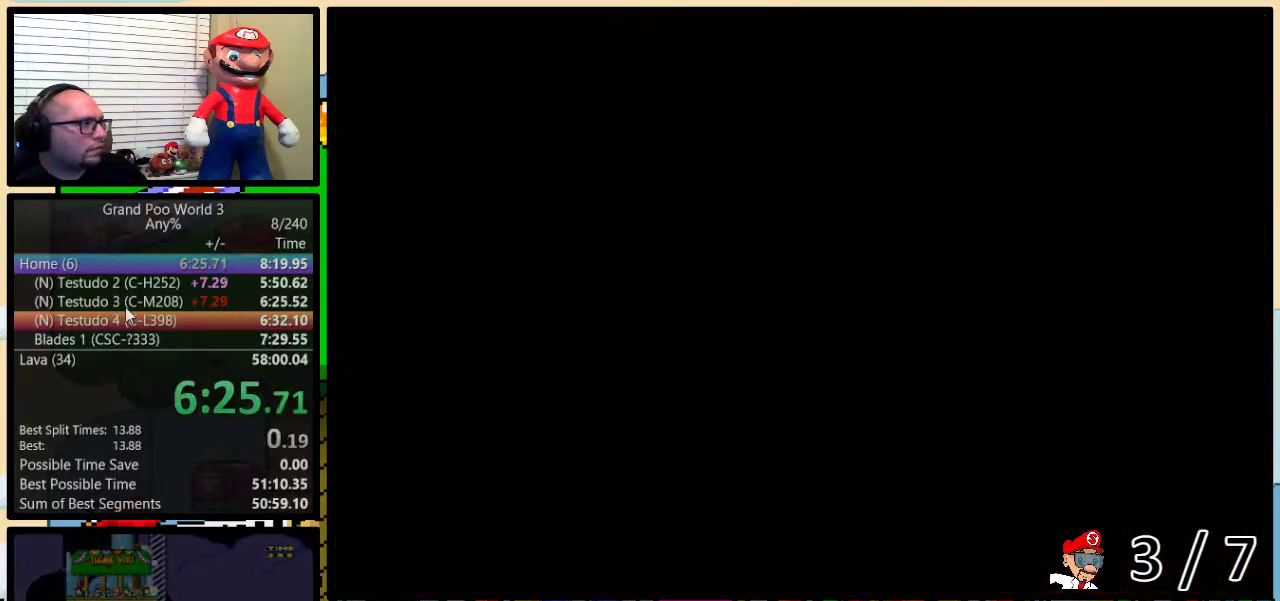
{"buttons": ["Y", "DPAD_RIGHT"], "events": [[283, "DPAD_RIGHT", "down"]]}
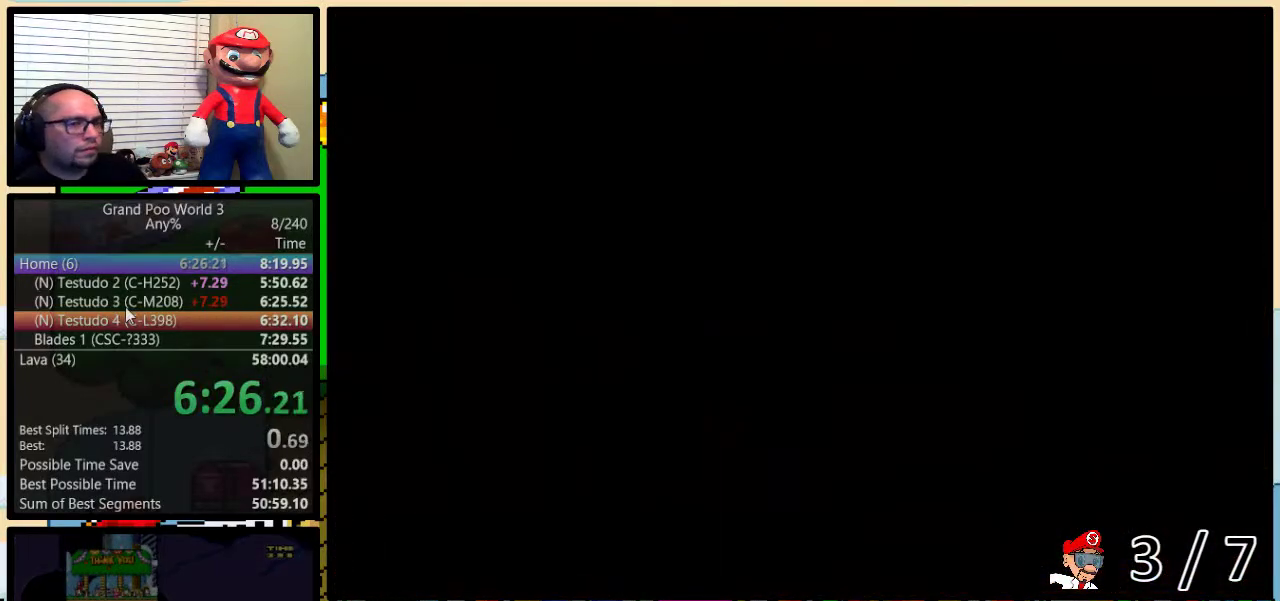
{"buttons": ["Y", "DPAD_RIGHT"], "events": []}
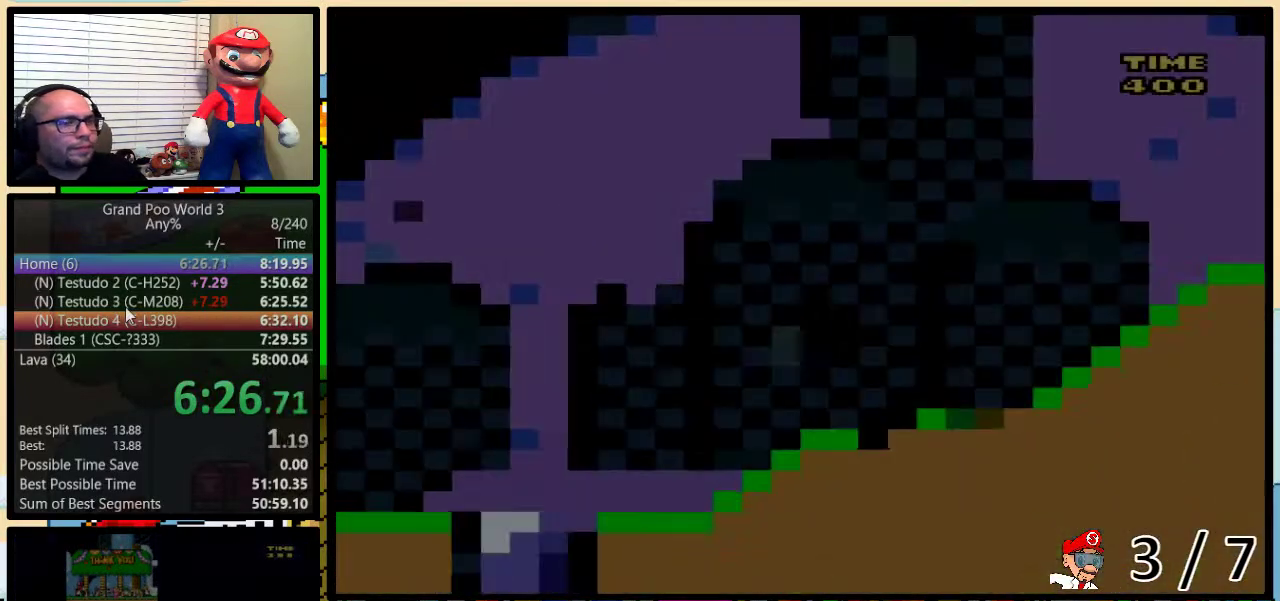
{"buttons": ["Y", "DPAD_UP", "DPAD_RIGHT"], "events": [[16, "DPAD_UP", "down"]]}
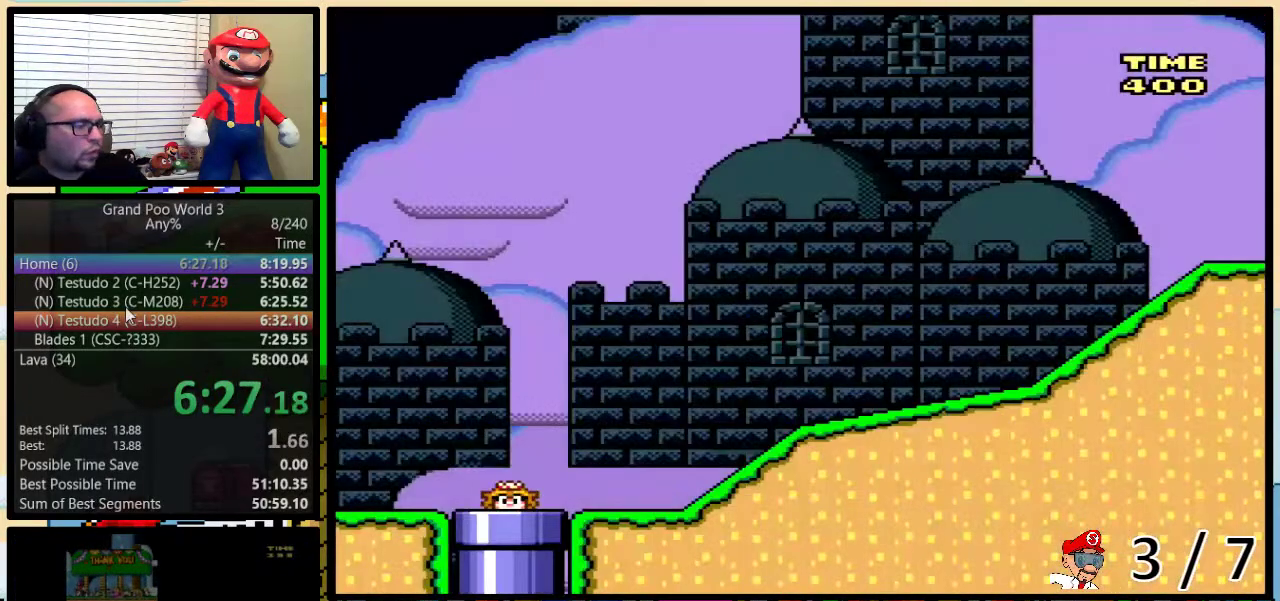
{"buttons": ["Y", "DPAD_UP", "DPAD_RIGHT"], "events": []}
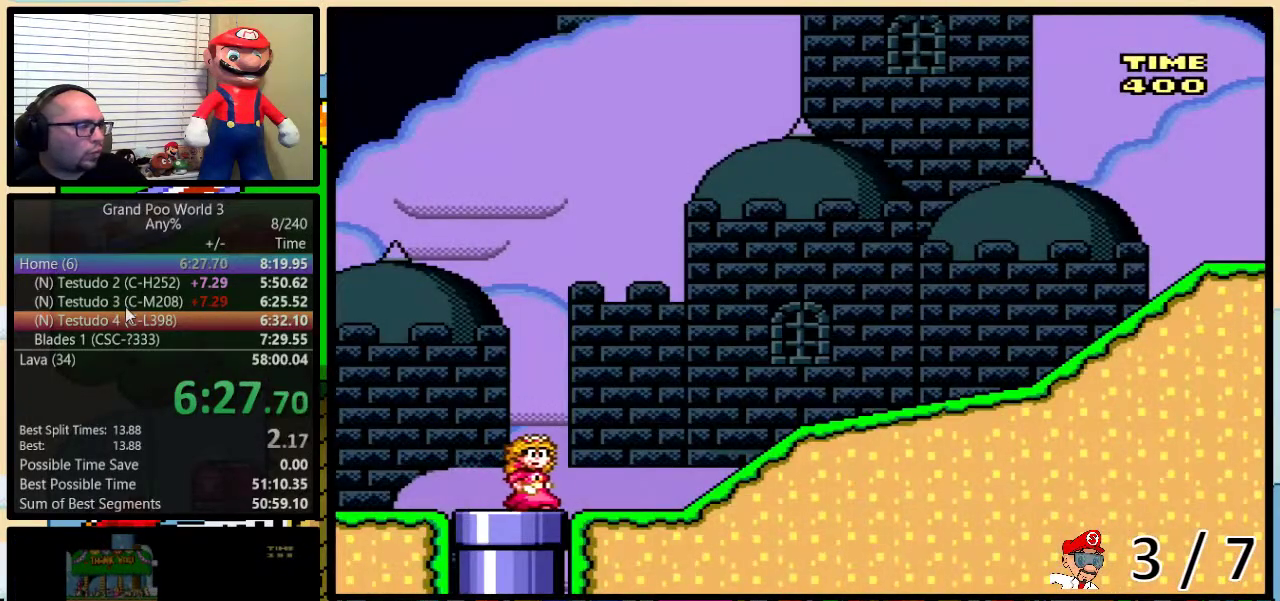
{"buttons": ["A", "Y", "DPAD_UP", "DPAD_RIGHT"], "events": [[283, "A", "down"]]}
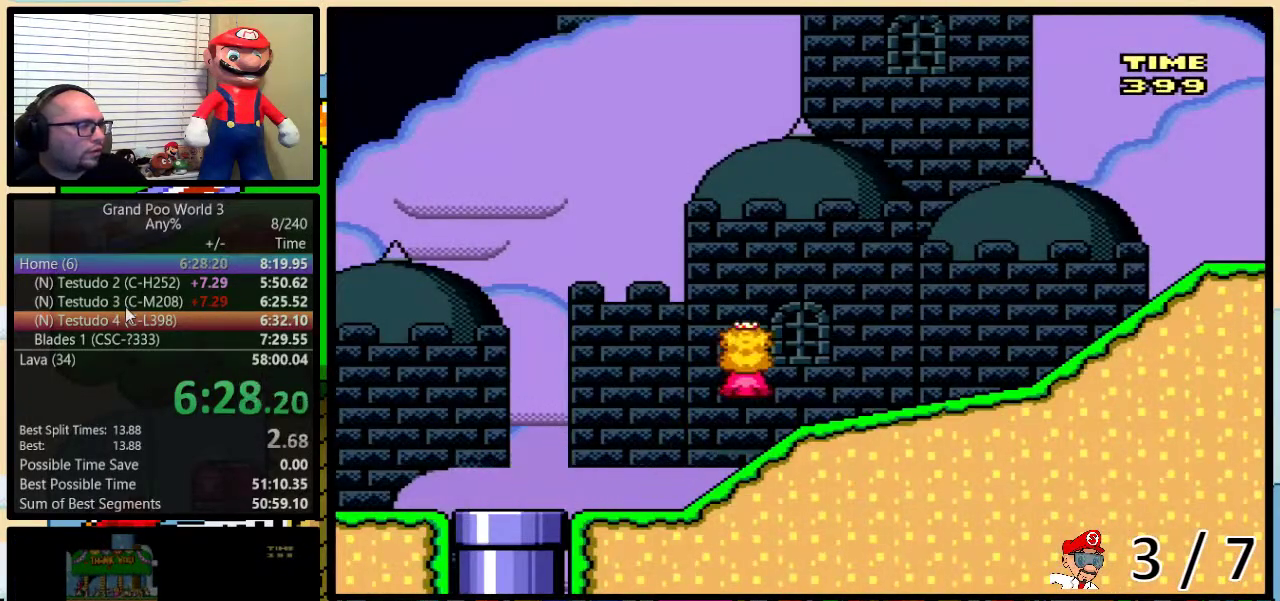
{"buttons": ["A", "Y", "DPAD_UP", "DPAD_RIGHT"], "events": [[417, "A", "up"], [501, "A", "down"]]}
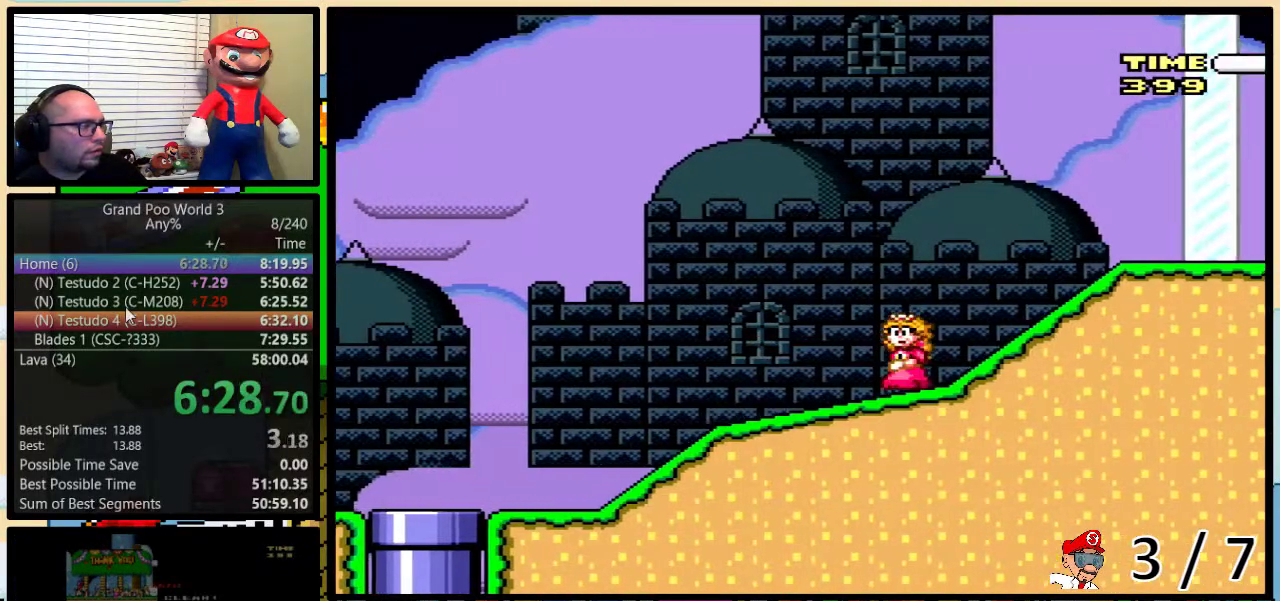
{"buttons": ["Y", "DPAD_UP", "DPAD_RIGHT"], "events": [[267, "A", "up"]]}
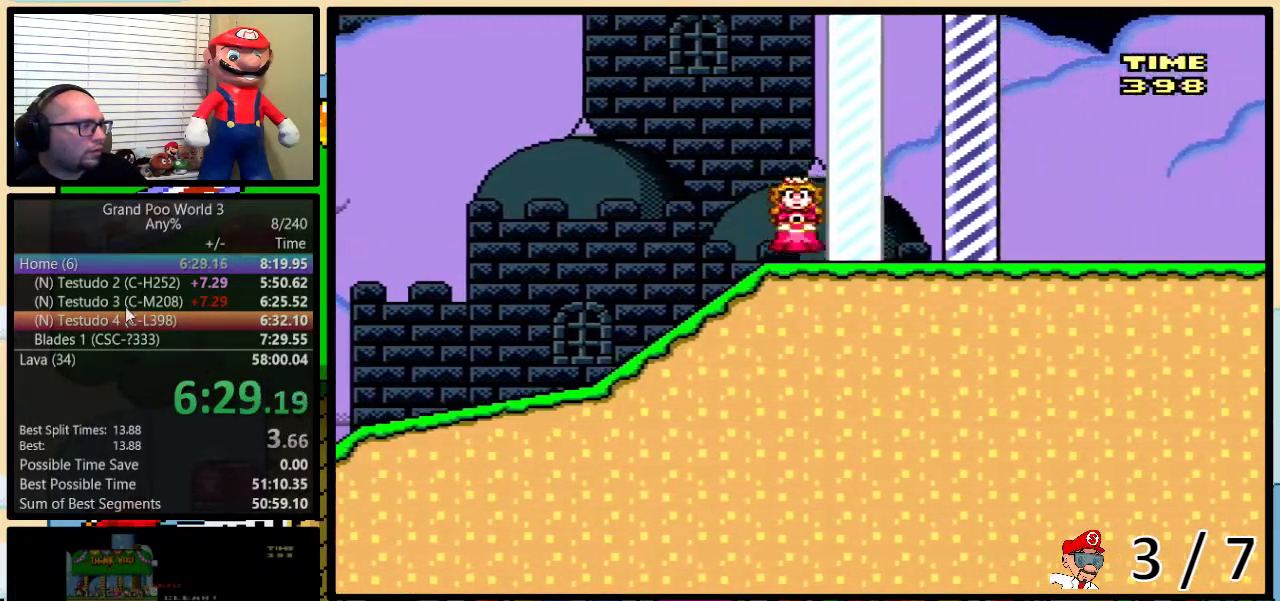
{"buttons": [], "events": [[267, "DPAD_UP", "up"], [301, "Y", "up"], [367, "DPAD_RIGHT", "up"]]}